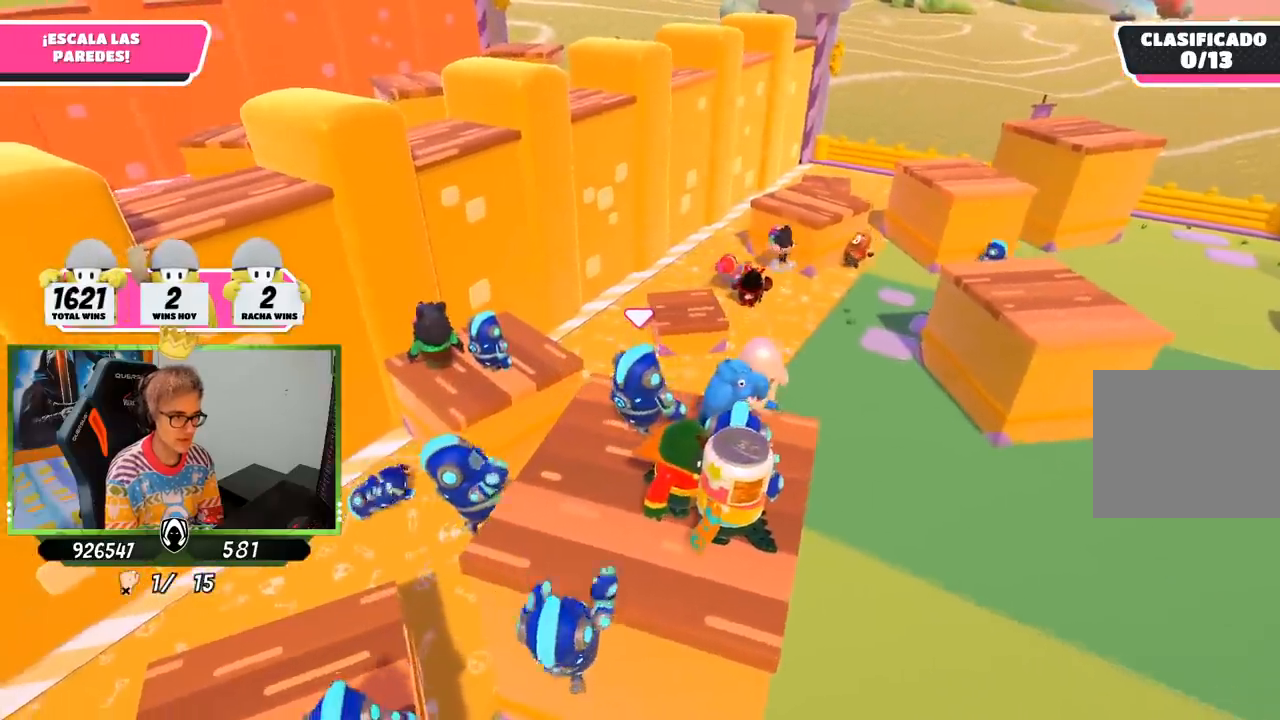
Gameplay with a controller (PlayStation layout); each line is a JSON object with the inputs held at the frame after it. "events" lists button and stick changes between this image and that frame as [ms after this image, input, new state], when the widget could be followed in between.
{"buttons": [], "left_stick": "up", "right_stick": "down-right", "events": [[200, "left_stick", "left"], [417, "right_stick", "down-right"], [433, "left_stick", "up"]]}
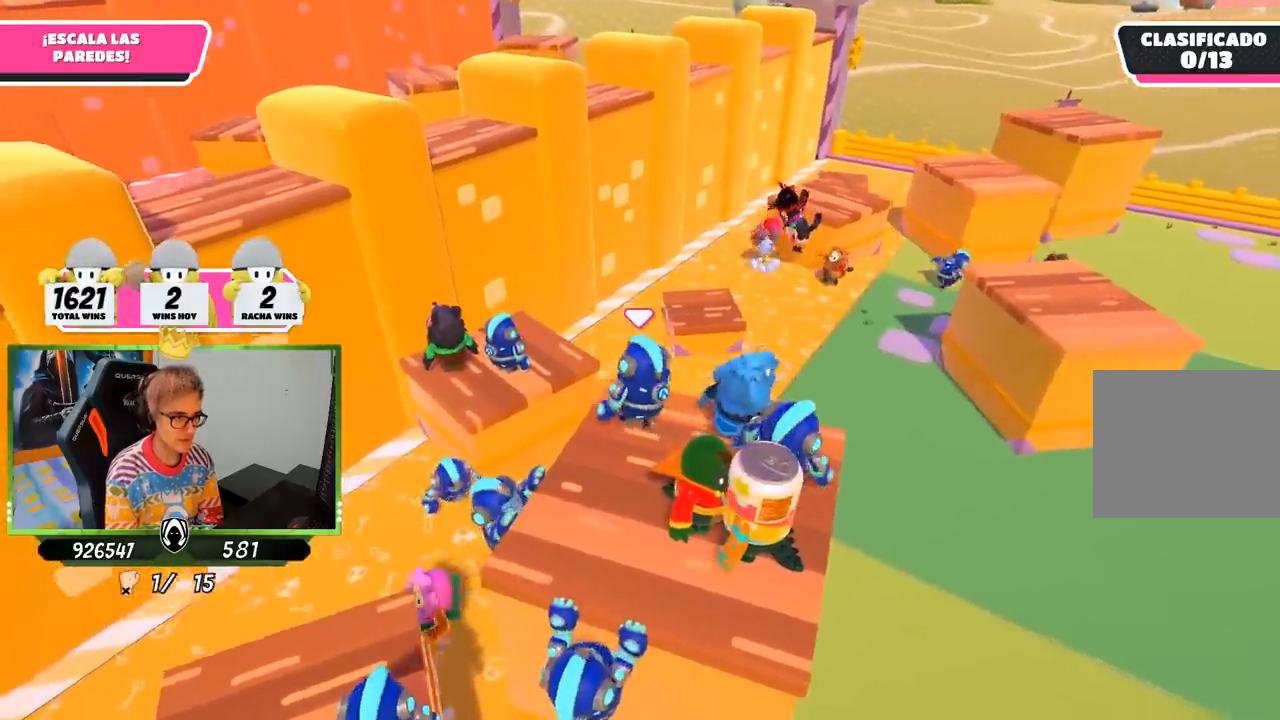
{"buttons": [], "left_stick": "up", "right_stick": "center", "events": [[167, "right_stick", "center"], [300, "CROSS", "down"], [500, "CROSS", "up"]]}
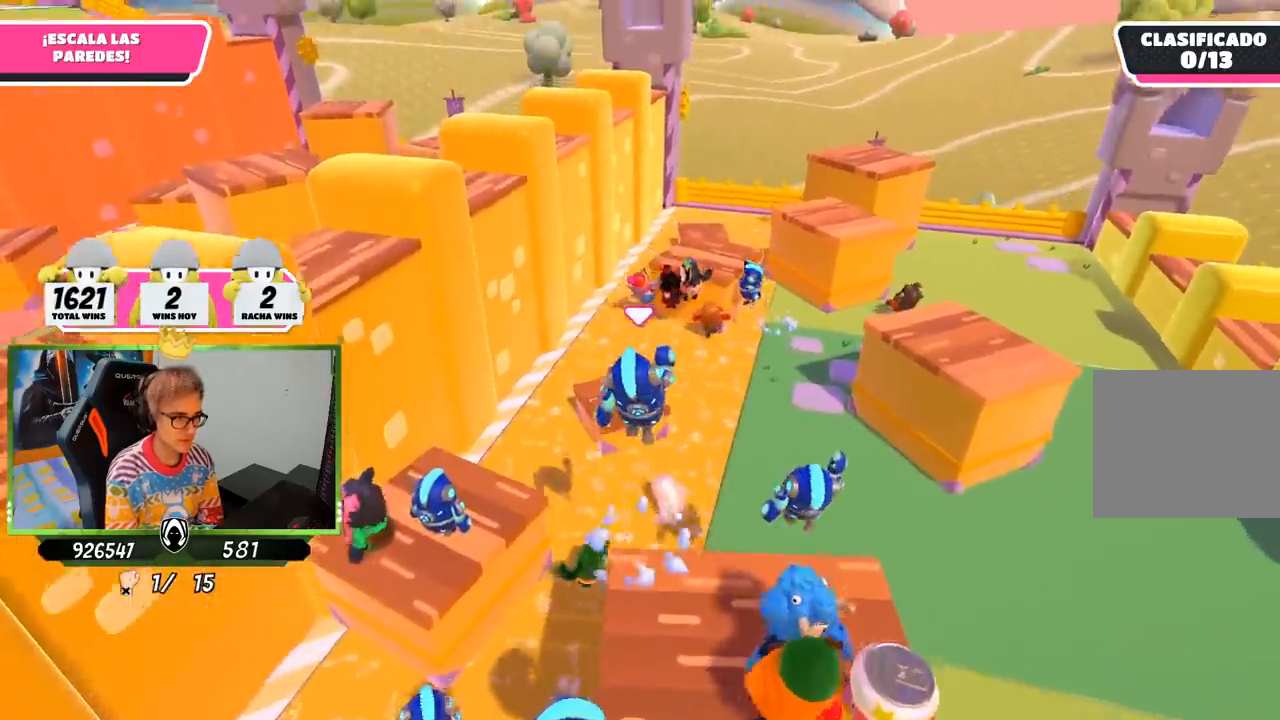
{"buttons": ["SQUARE"], "left_stick": "up", "right_stick": "center", "events": [[467, "SQUARE", "down"]]}
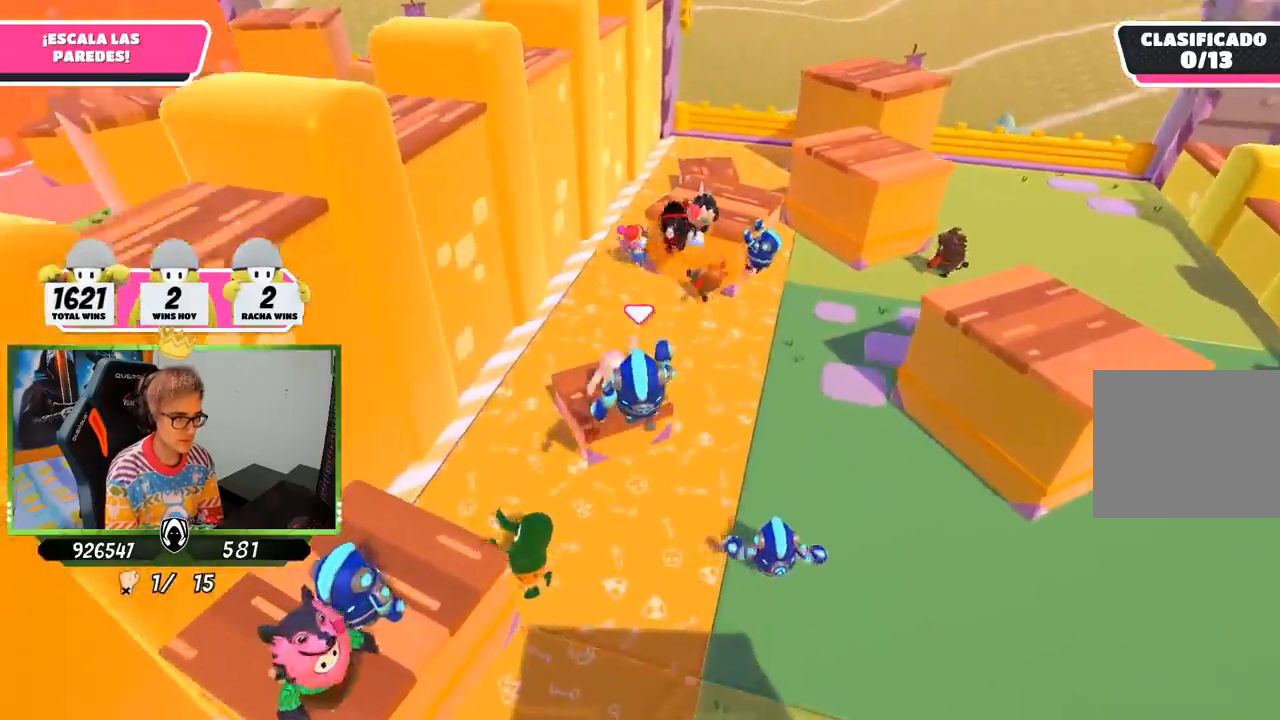
{"buttons": [], "left_stick": "down", "right_stick": "right", "events": [[33, "SQUARE", "up"], [100, "SQUARE", "down"], [167, "SQUARE", "up"], [200, "left_stick", "center"], [267, "left_stick", "down-left"], [367, "left_stick", "down"], [400, "right_stick", "down-right"], [500, "right_stick", "right"]]}
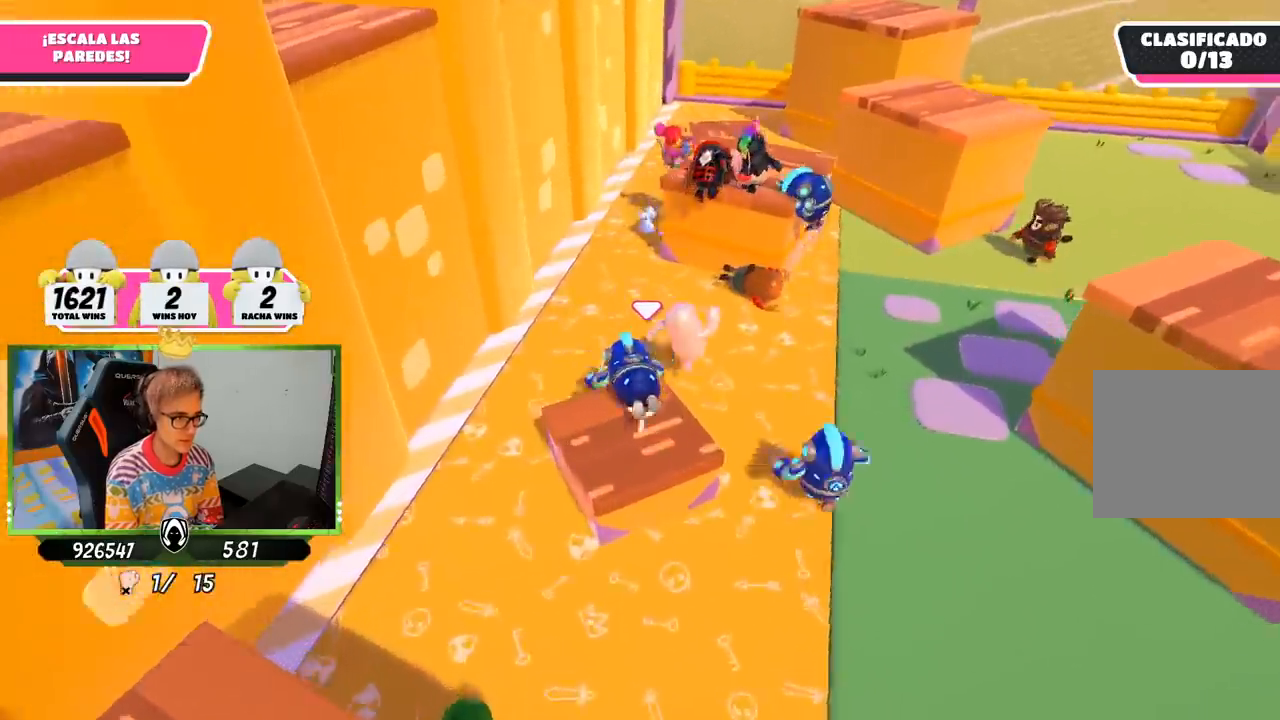
{"buttons": [], "left_stick": "up", "right_stick": "center", "events": [[100, "left_stick", "down-right"], [133, "right_stick", "center"], [267, "left_stick", "up-right"], [267, "right_stick", "down"], [367, "left_stick", "up"], [400, "right_stick", "center"]]}
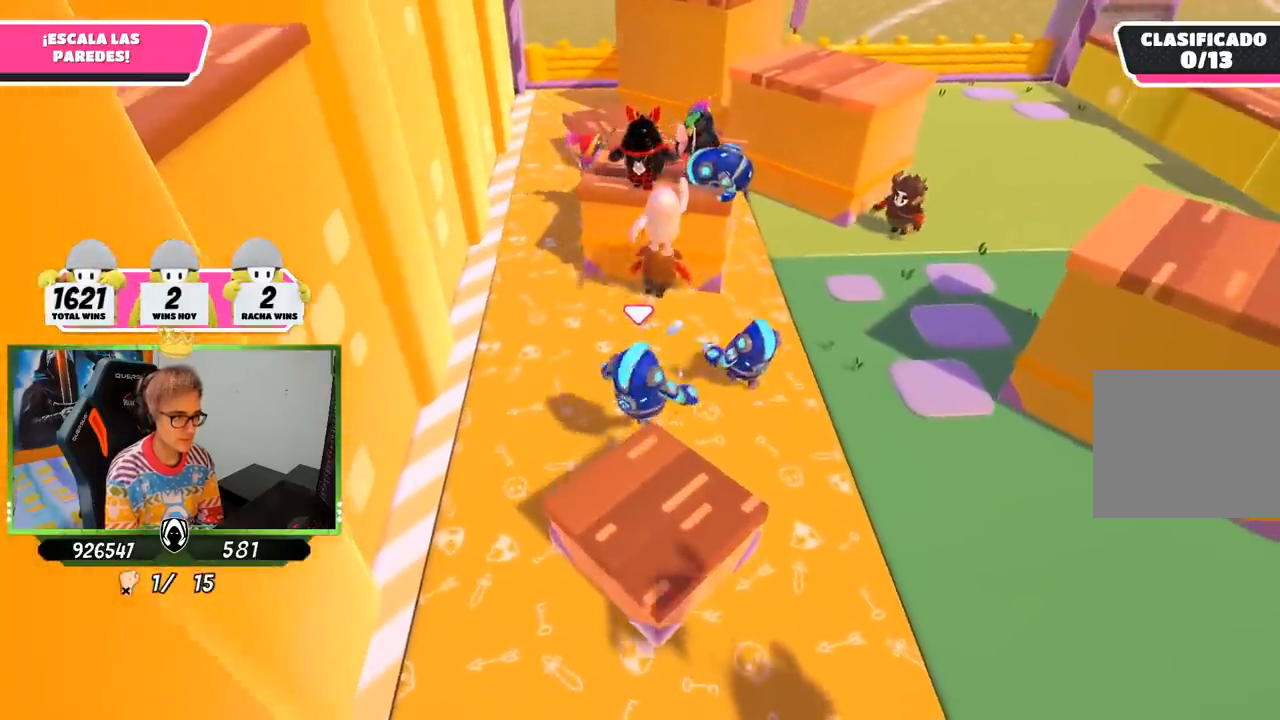
{"buttons": [], "left_stick": "up-left", "right_stick": "center", "events": [[233, "left_stick", "up-left"]]}
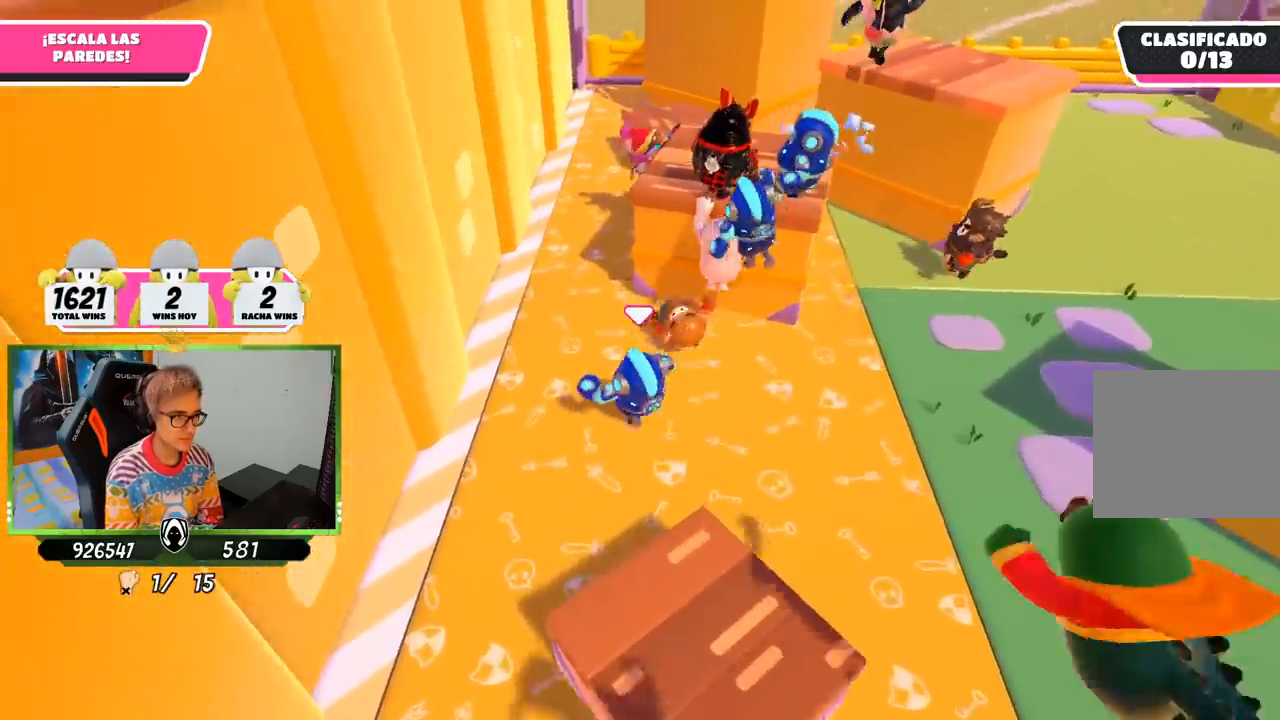
{"buttons": ["CROSS"], "left_stick": "right", "right_stick": "center", "events": [[200, "right_stick", "up-right"], [300, "left_stick", "up"], [367, "right_stick", "center"], [433, "CROSS", "down"], [467, "left_stick", "right"]]}
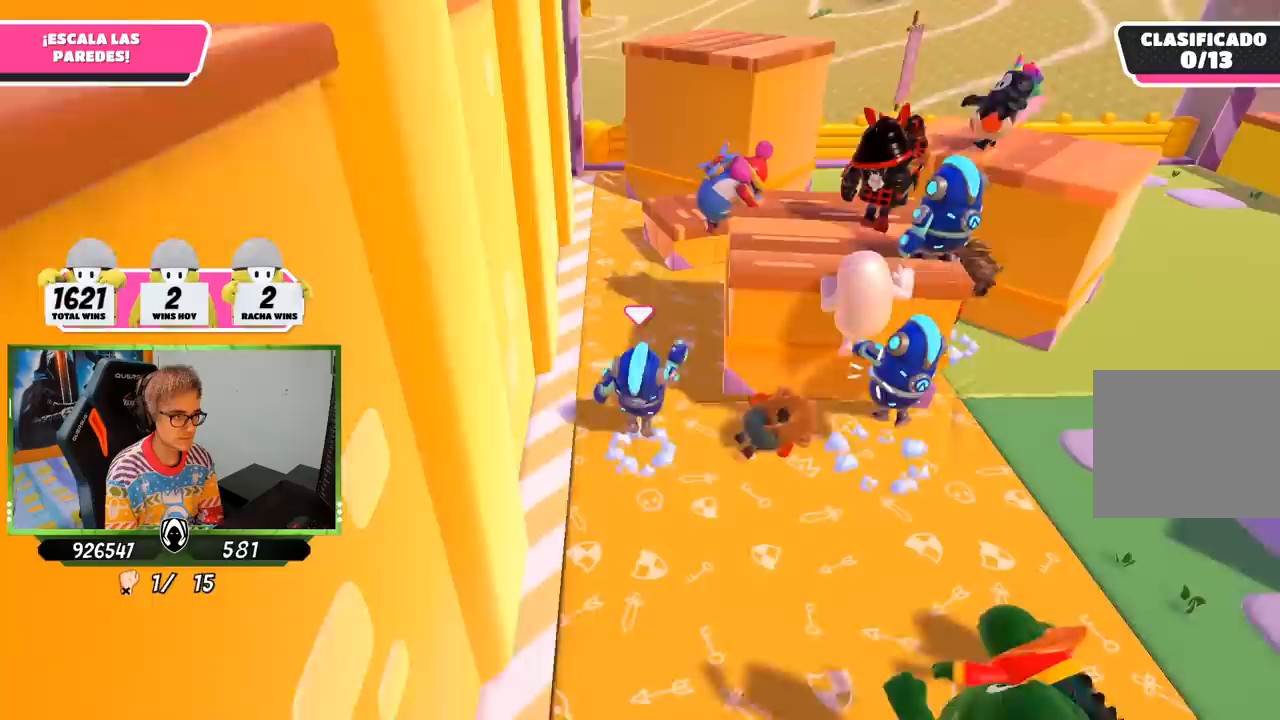
{"buttons": [], "left_stick": "up-left", "right_stick": "down-right", "events": [[67, "CROSS", "up"], [267, "left_stick", "up"], [267, "right_stick", "right"], [333, "left_stick", "up-left"], [367, "right_stick", "center"], [500, "right_stick", "down-right"]]}
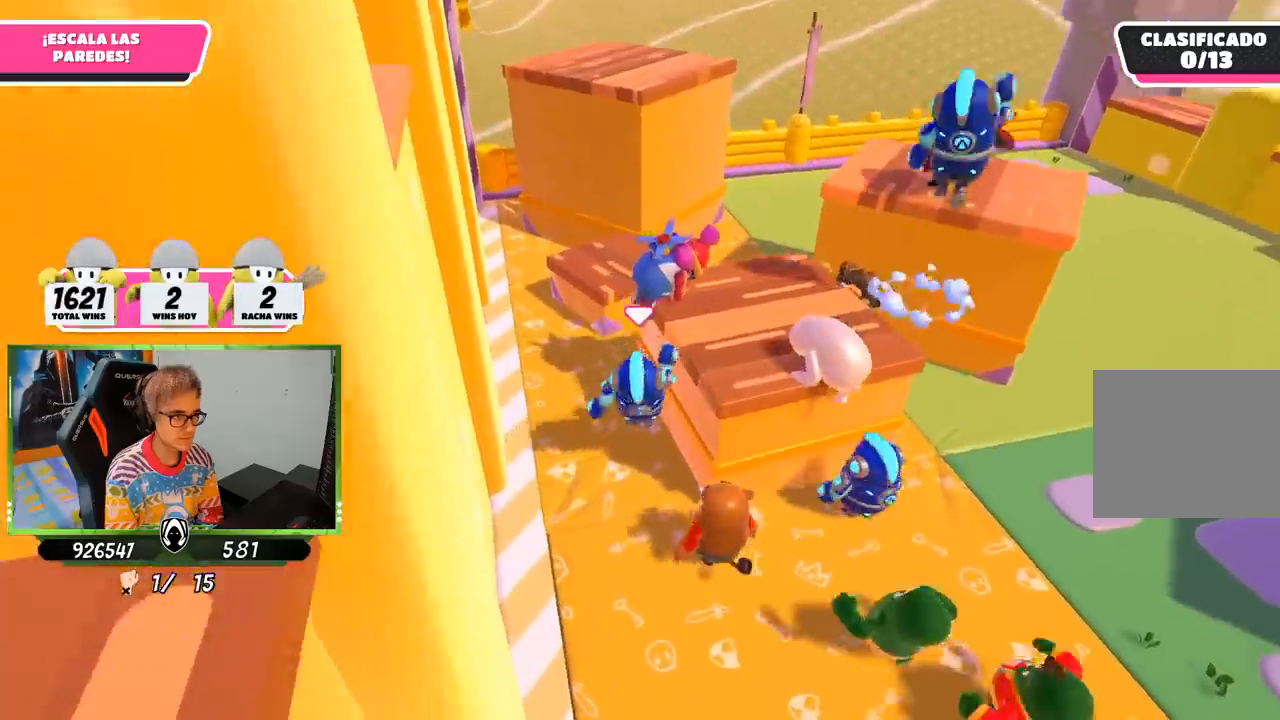
{"buttons": ["CROSS"], "left_stick": "up", "right_stick": "center", "events": [[167, "right_stick", "center"], [233, "left_stick", "up"], [467, "CROSS", "down"]]}
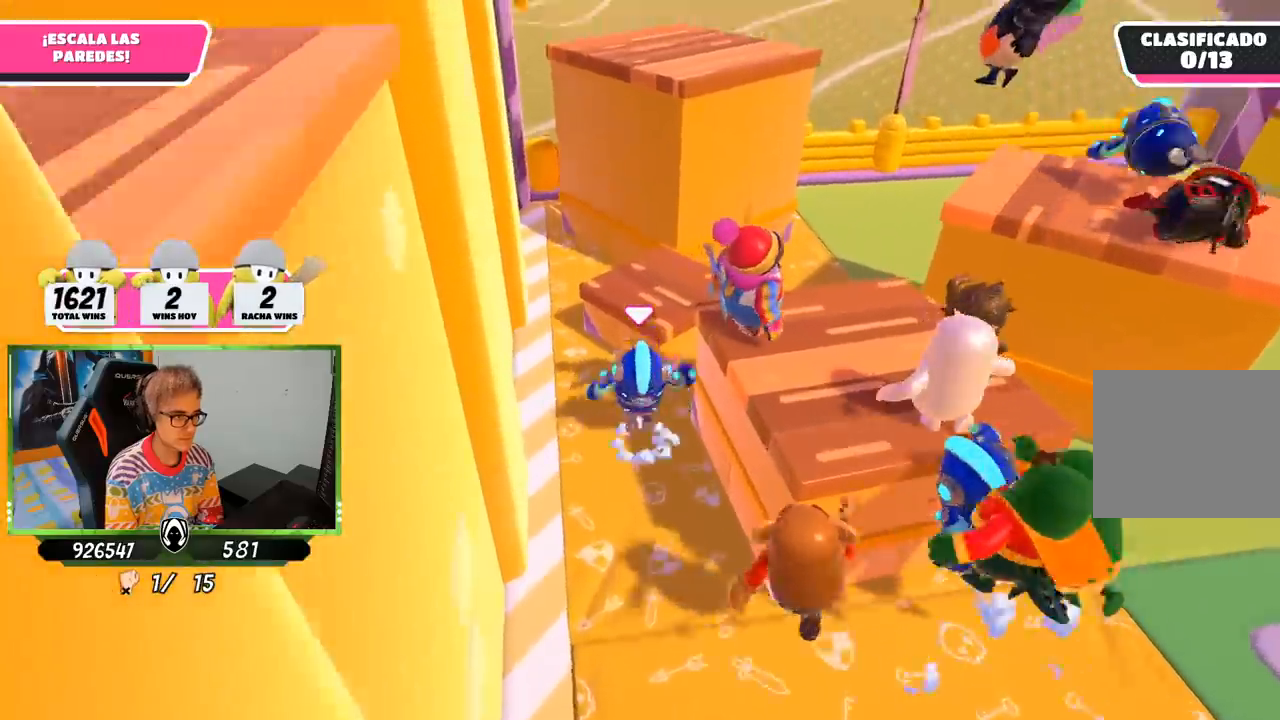
{"buttons": [], "left_stick": "down-right", "right_stick": "down-right", "events": [[67, "CROSS", "up"], [167, "right_stick", "down-right"], [367, "left_stick", "center"], [433, "left_stick", "down-right"]]}
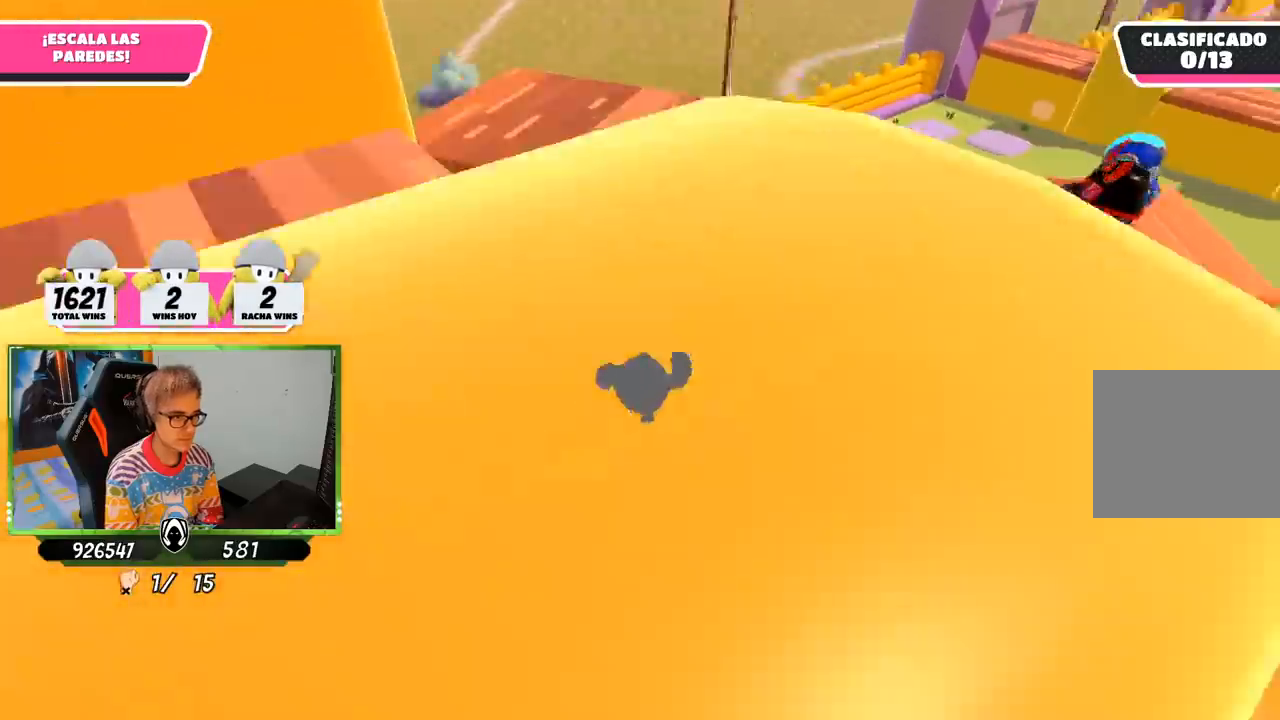
{"buttons": ["SQUARE"], "left_stick": "down-right", "right_stick": "center", "events": [[33, "right_stick", "center"], [233, "CROSS", "down"], [367, "CROSS", "up"], [500, "SQUARE", "down"]]}
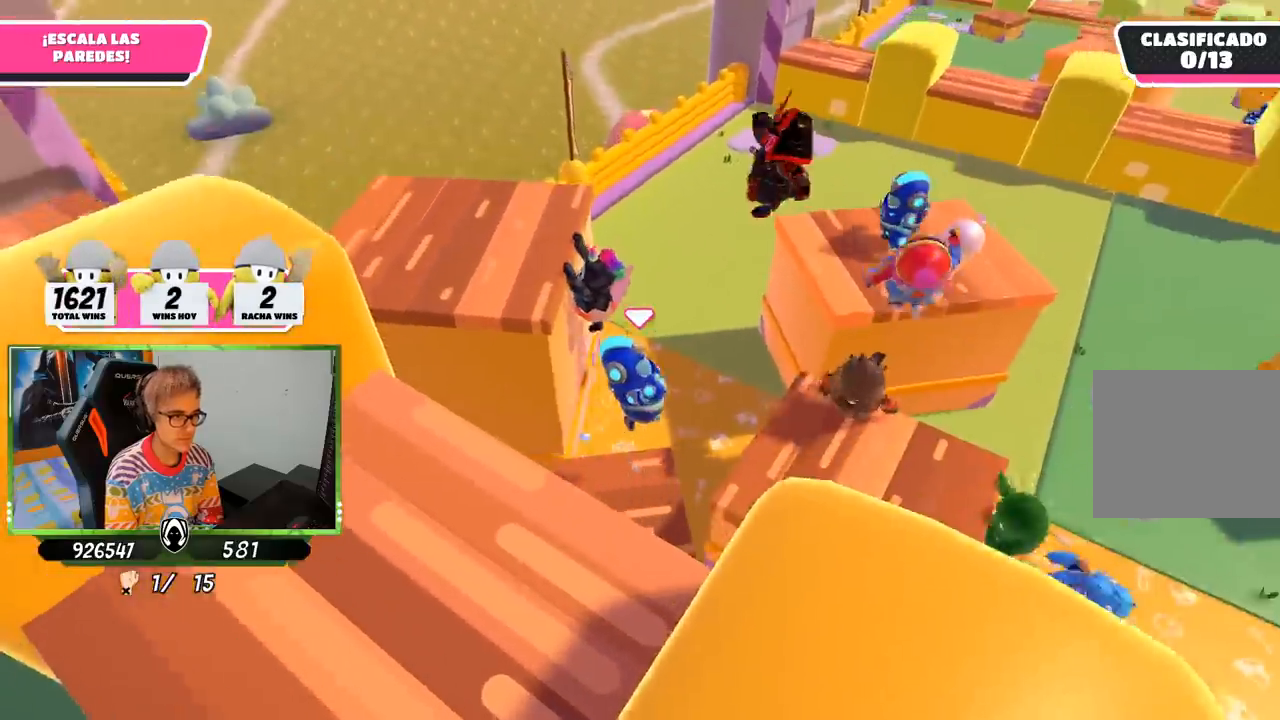
{"buttons": [], "left_stick": "right", "right_stick": "left", "events": [[67, "SQUARE", "up"], [133, "SQUARE", "down"], [233, "SQUARE", "up"], [300, "right_stick", "left"], [500, "left_stick", "right"]]}
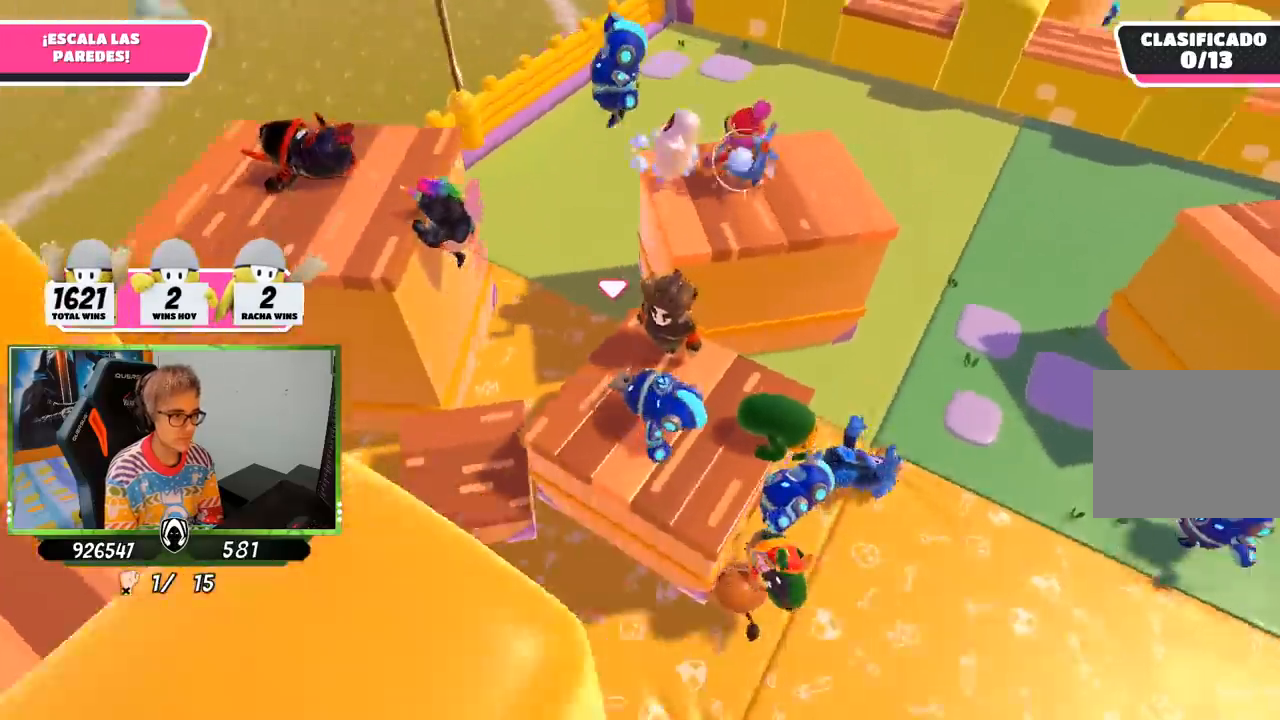
{"buttons": ["CROSS"], "left_stick": "up", "right_stick": "center", "events": [[100, "left_stick", "left"], [267, "left_stick", "up"], [267, "right_stick", "center"], [500, "CROSS", "down"]]}
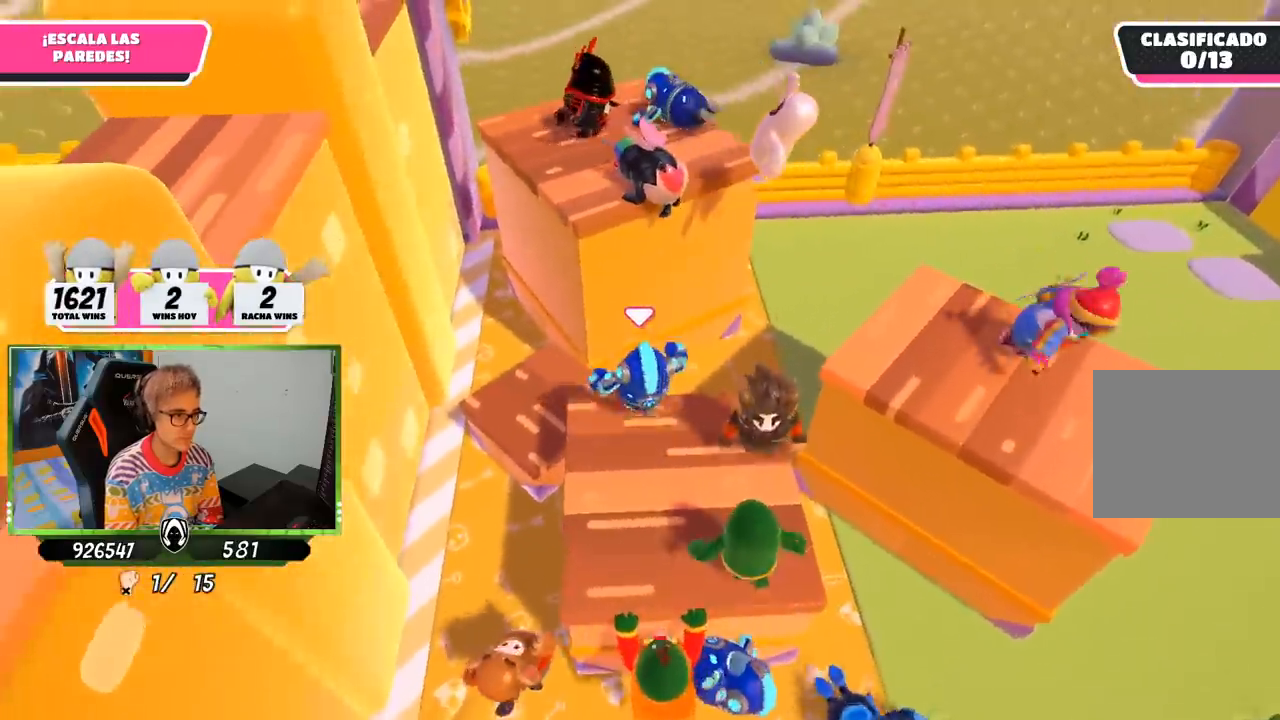
{"buttons": ["R2"], "left_stick": "up-left", "right_stick": "left", "events": [[133, "left_stick", "up-right"], [167, "CROSS", "up"], [267, "left_stick", "up-left"], [317, "left_stick", "left"], [433, "right_stick", "up-left"], [467, "R2", "down"], [467, "left_stick", "up-left"], [500, "right_stick", "left"]]}
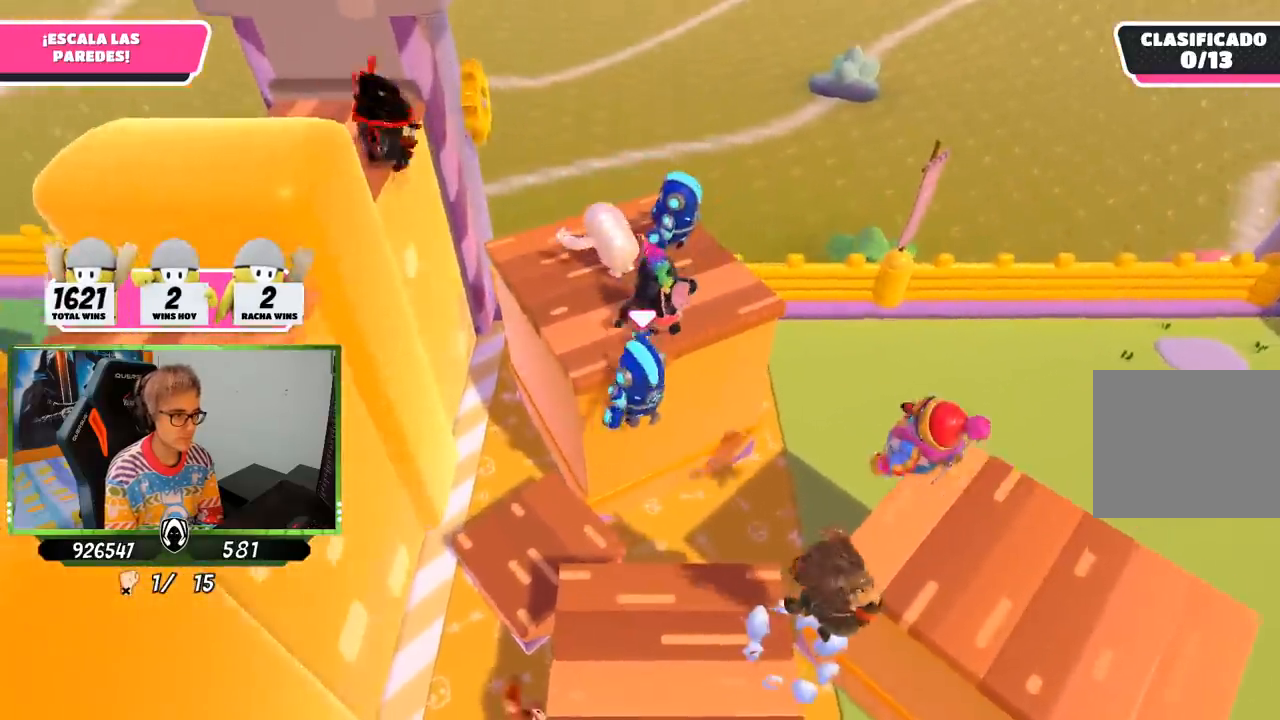
{"buttons": ["R2"], "left_stick": "up", "right_stick": "up-left", "events": [[67, "left_stick", "up"], [183, "right_stick", "up-left"], [300, "right_stick", "left"], [483, "right_stick", "up-left"]]}
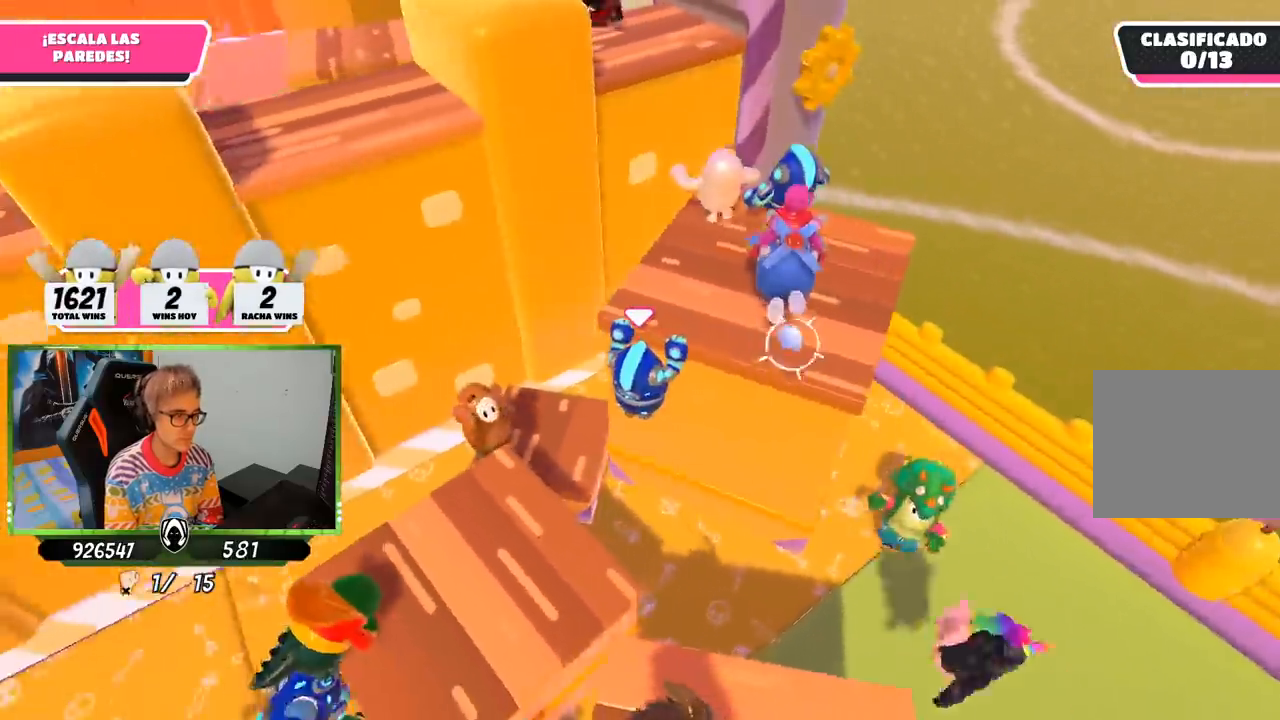
{"buttons": ["R2"], "left_stick": "up-right", "right_stick": "center", "events": [[250, "left_stick", "up-right"], [300, "right_stick", "up"], [433, "right_stick", "center"]]}
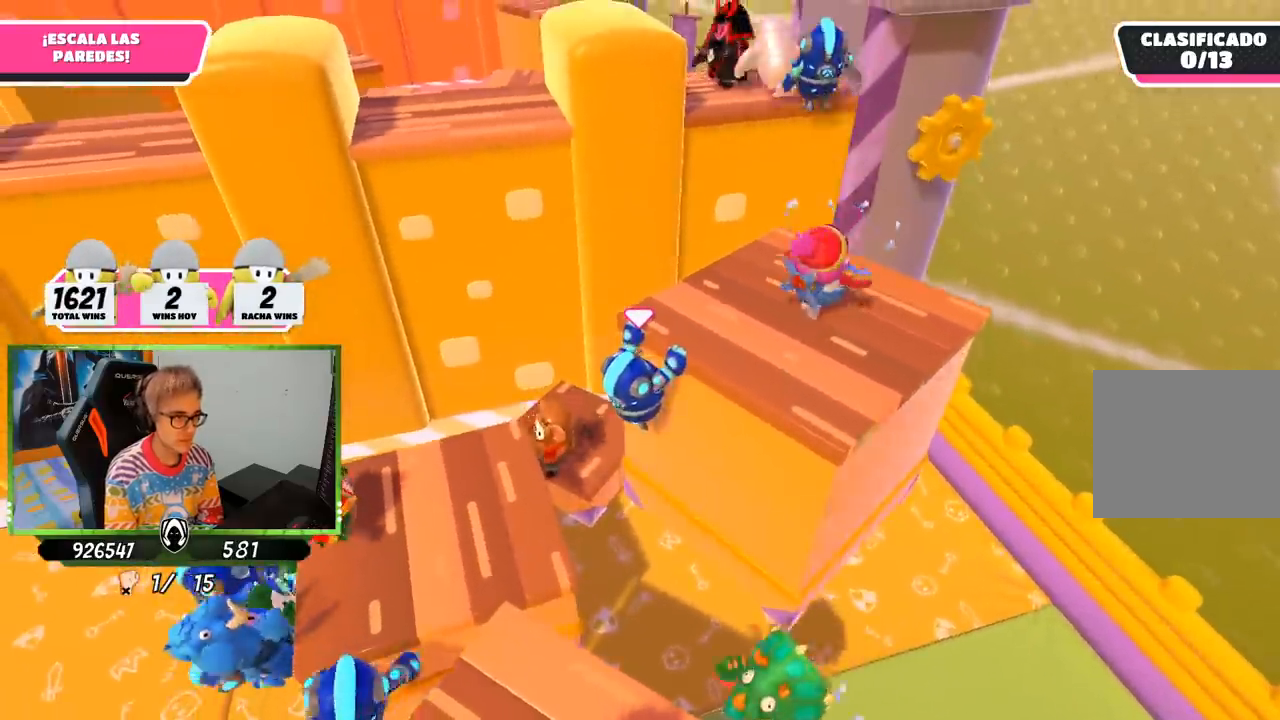
{"buttons": ["R2"], "left_stick": "up-right", "right_stick": "up", "events": [[200, "right_stick", "up-left"], [500, "right_stick", "up"]]}
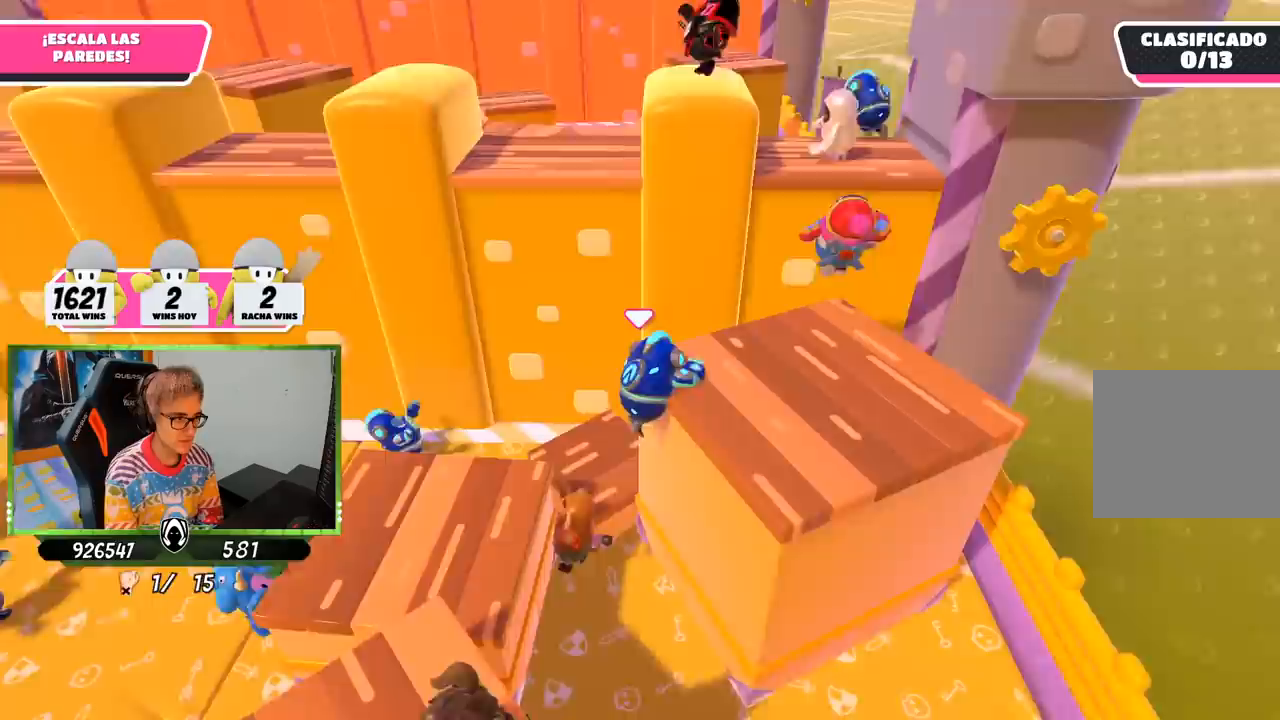
{"buttons": ["R2"], "left_stick": "right", "right_stick": "center", "events": [[133, "right_stick", "center"], [200, "left_stick", "right"]]}
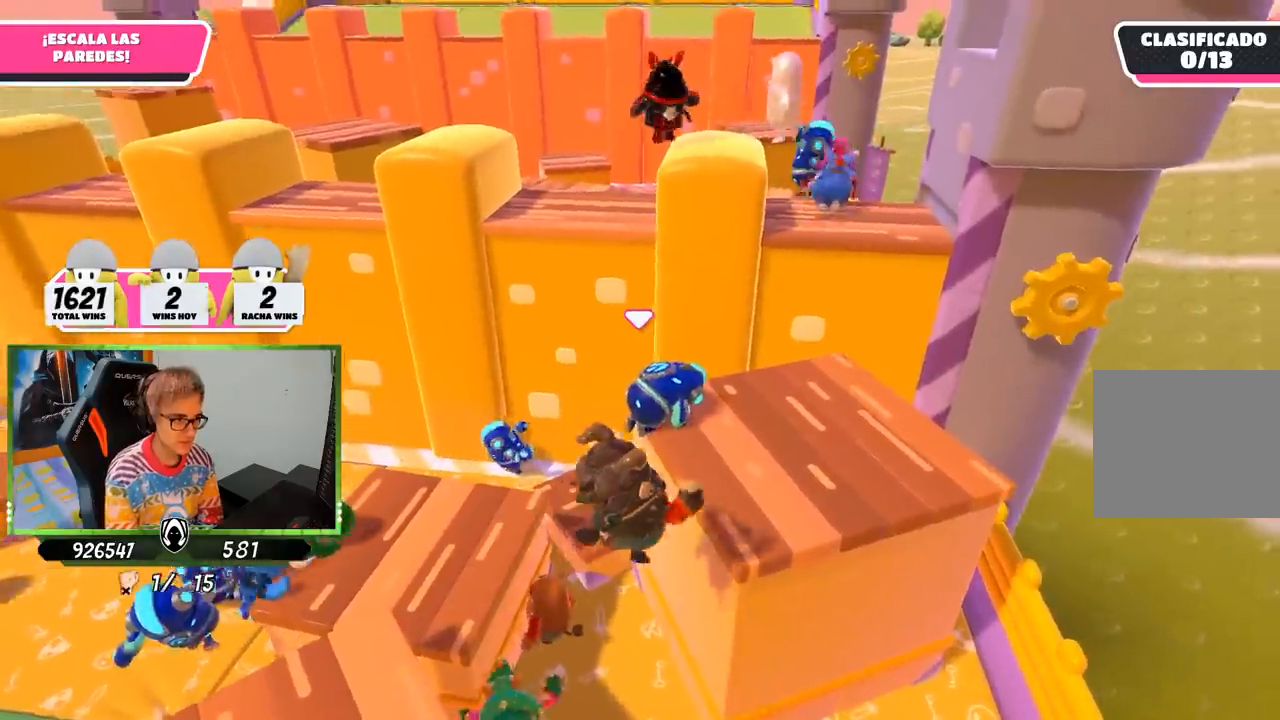
{"buttons": [], "left_stick": "up-right", "right_stick": "down", "events": [[150, "right_stick", "down"], [167, "R2", "up"], [500, "left_stick", "up-right"]]}
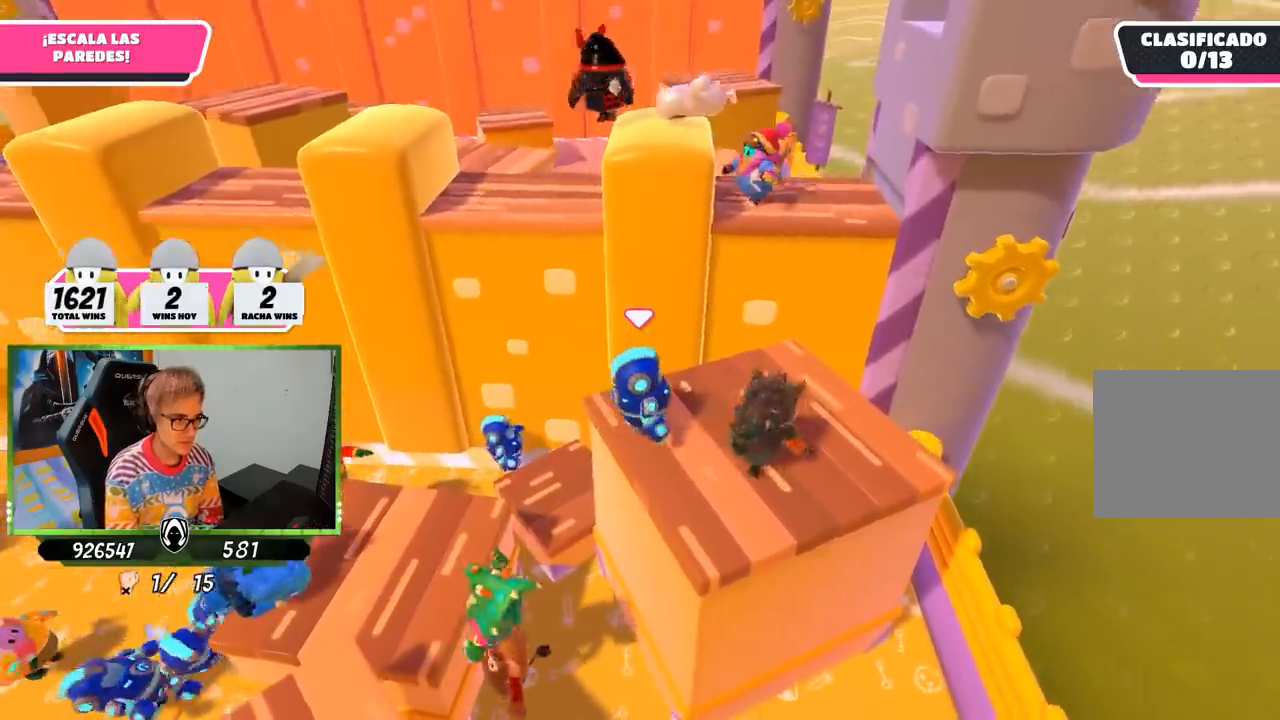
{"buttons": [], "left_stick": "up", "right_stick": "center", "events": [[83, "right_stick", "center"], [233, "left_stick", "up"], [367, "CROSS", "down"], [500, "CROSS", "up"]]}
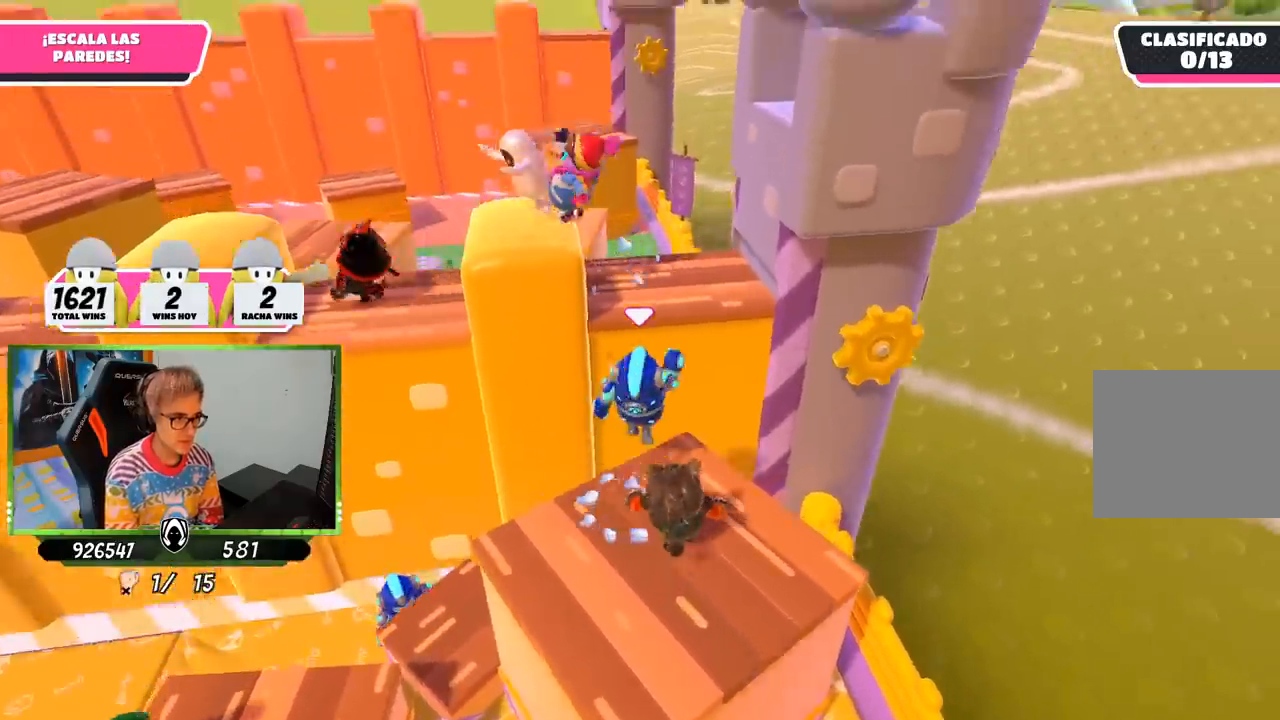
{"buttons": [], "left_stick": "up", "right_stick": "left", "events": [[100, "SQUARE", "down"], [167, "SQUARE", "up"], [200, "SQUARE", "down"], [267, "SQUARE", "up"], [333, "right_stick", "left"]]}
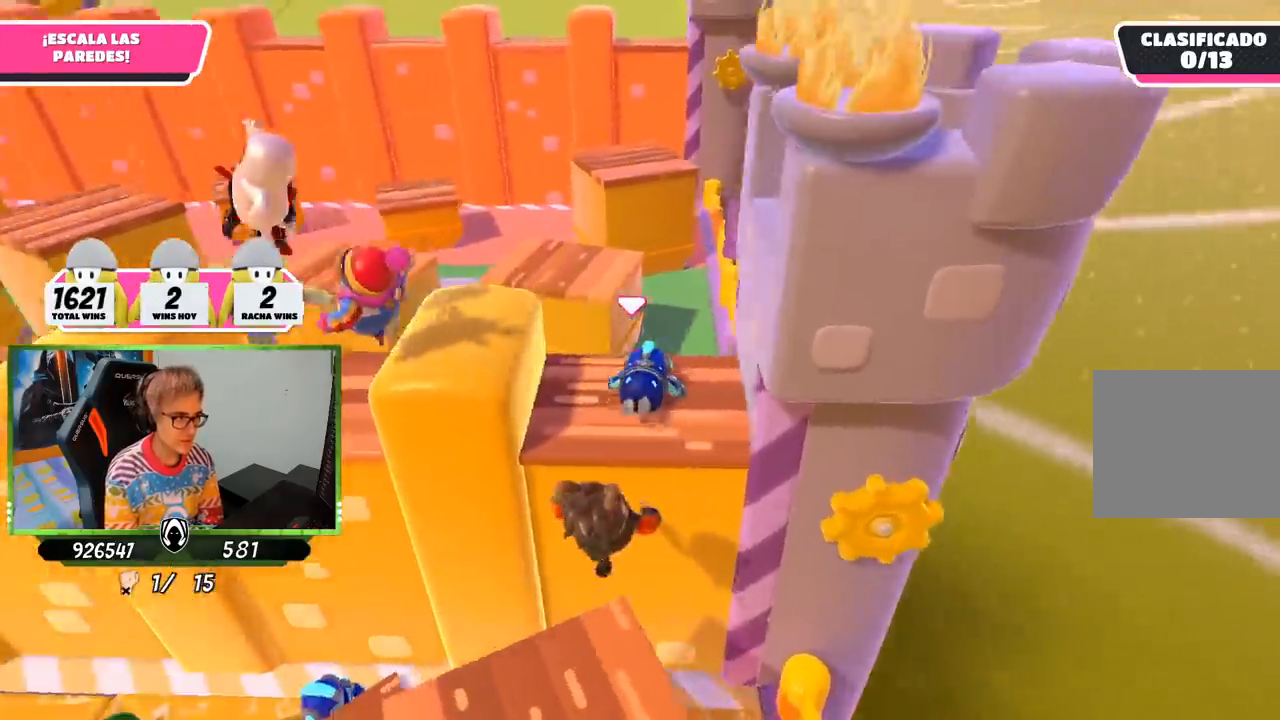
{"buttons": ["CROSS"], "left_stick": "up-left", "right_stick": "center", "events": [[33, "left_stick", "up-left"], [100, "right_stick", "center"], [367, "CROSS", "down"]]}
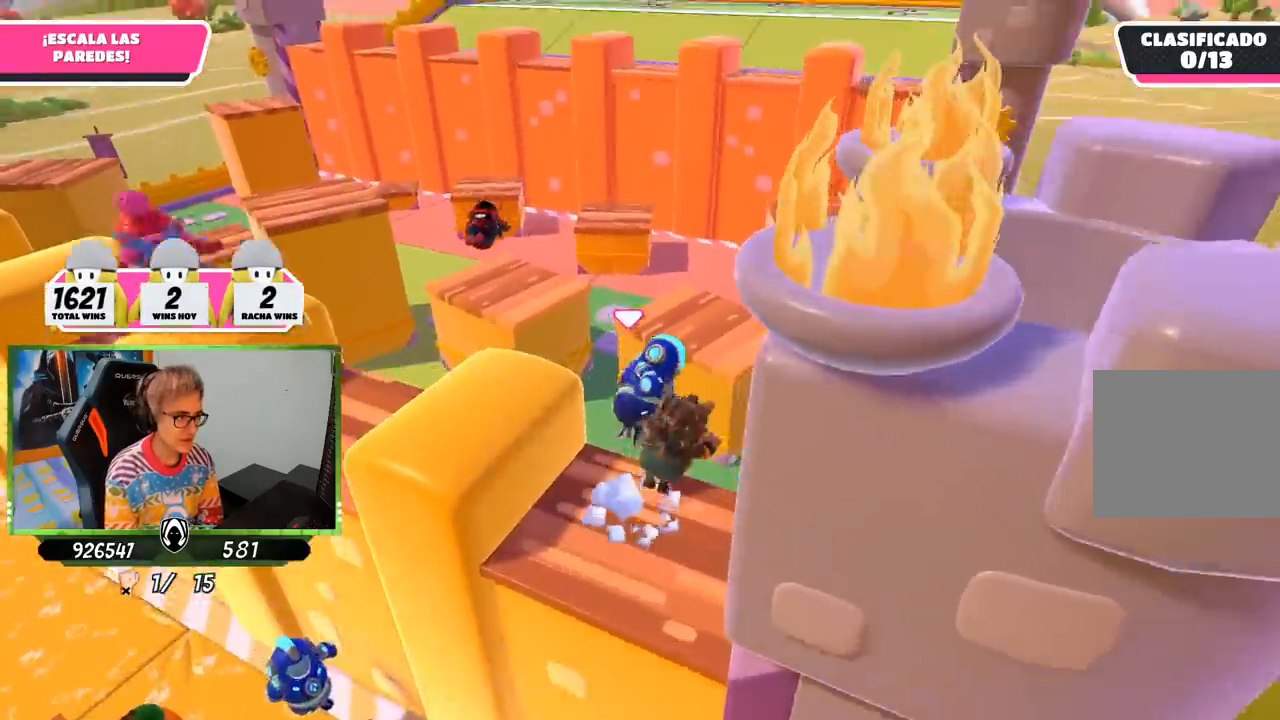
{"buttons": [], "left_stick": "up-left", "right_stick": "center", "events": [[67, "CROSS", "up"], [67, "left_stick", "down-left"], [400, "left_stick", "up-left"]]}
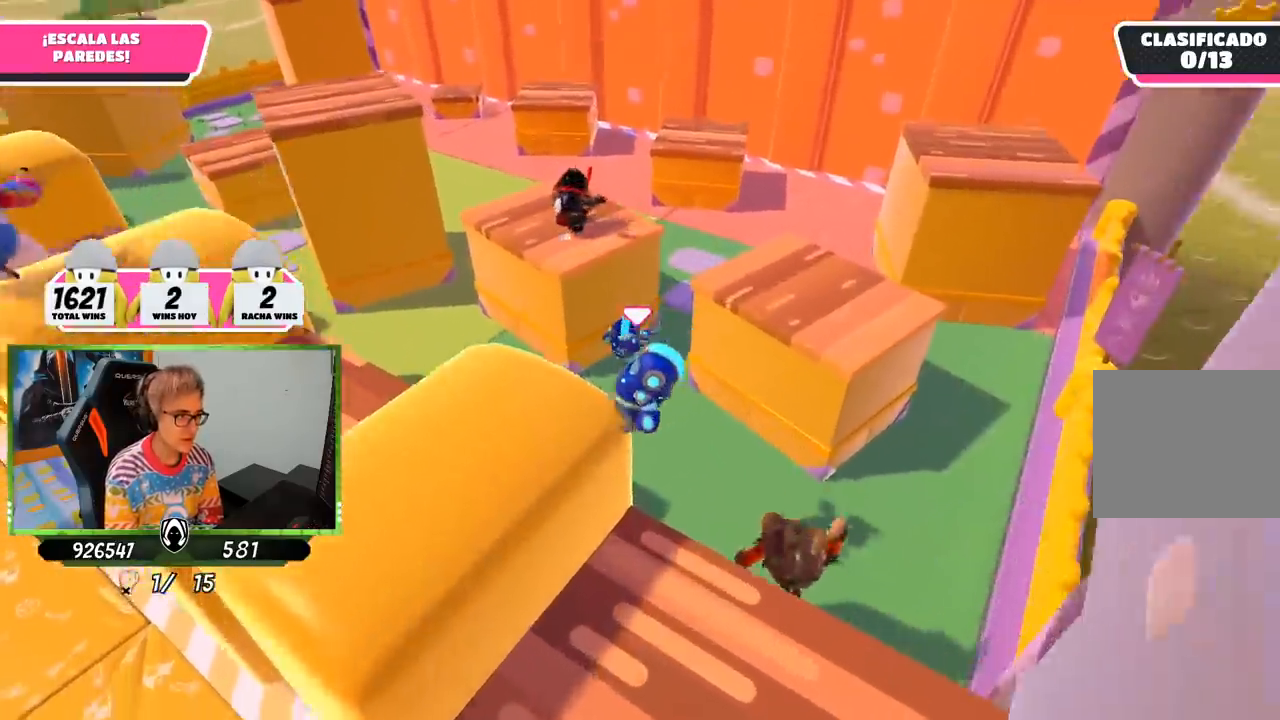
{"buttons": [], "left_stick": "up-left", "right_stick": "center", "events": [[33, "right_stick", "left"], [167, "right_stick", "up-left"], [367, "right_stick", "center"]]}
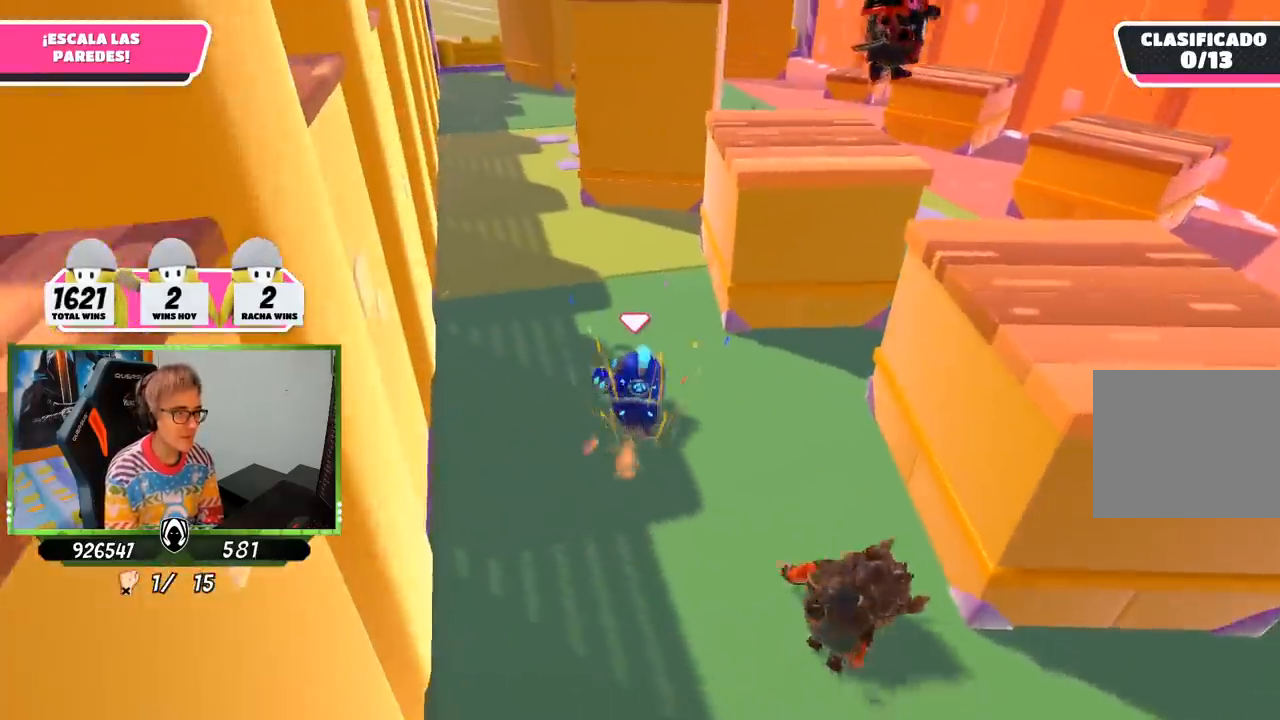
{"buttons": [], "left_stick": "up-left", "right_stick": "up-right", "events": [[117, "right_stick", "up"], [300, "right_stick", "center"], [367, "right_stick", "up-right"]]}
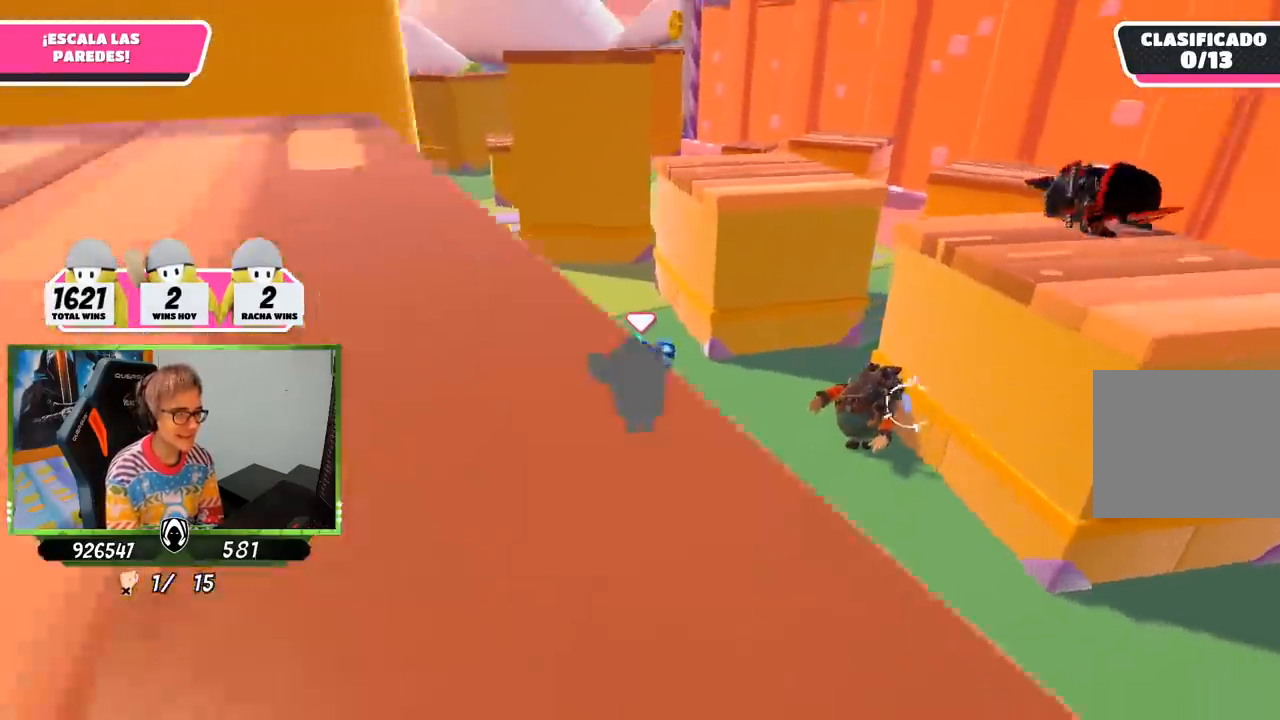
{"buttons": [], "left_stick": "up-left", "right_stick": "center", "events": [[67, "right_stick", "center"], [167, "right_stick", "down"], [467, "right_stick", "center"]]}
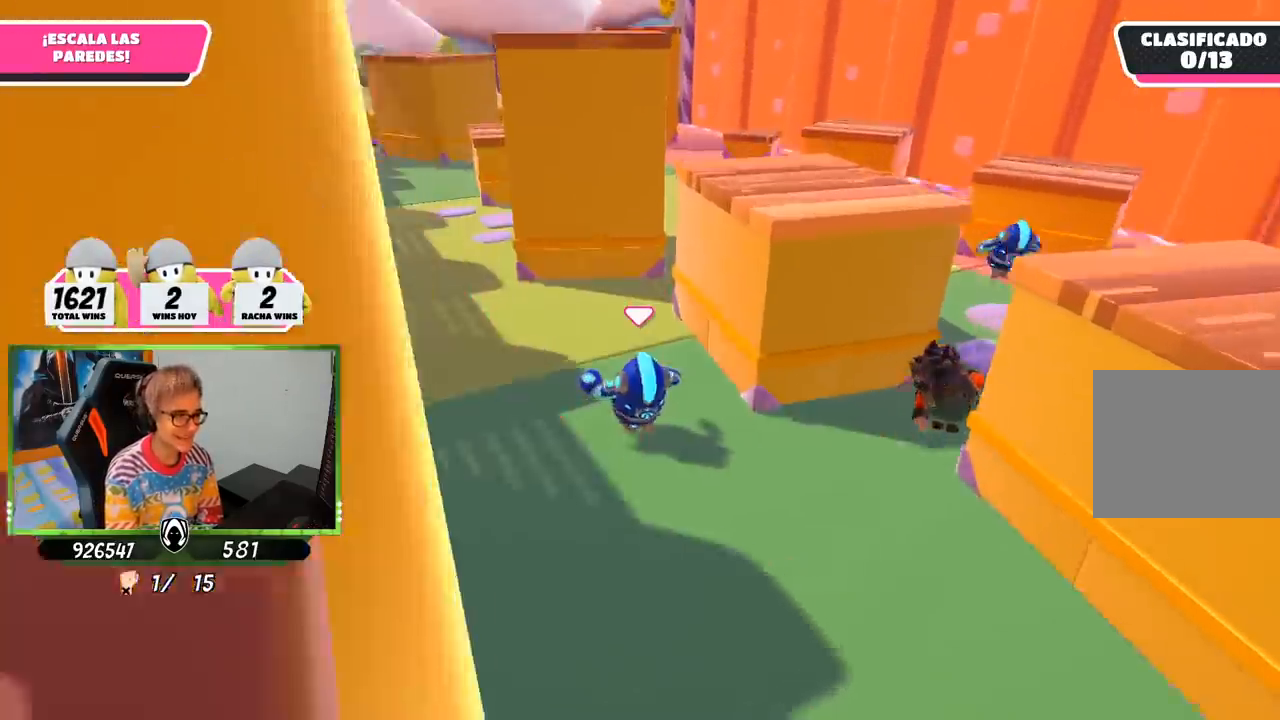
{"buttons": [], "left_stick": "up-left", "right_stick": "right", "events": [[200, "right_stick", "down-right"], [433, "right_stick", "right"]]}
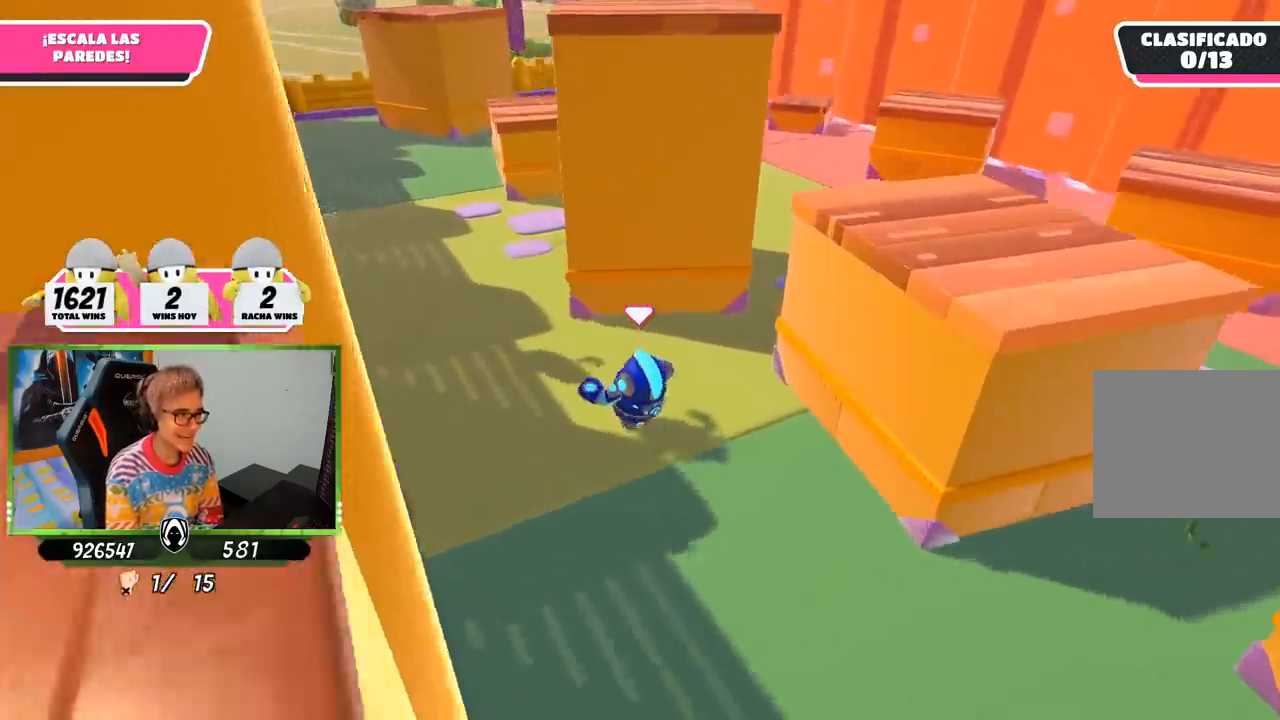
{"buttons": [], "left_stick": "up", "right_stick": "down-right", "events": [[67, "right_stick", "center"], [167, "right_stick", "up"], [300, "right_stick", "center"], [367, "right_stick", "down"], [433, "left_stick", "up"], [500, "right_stick", "down-right"]]}
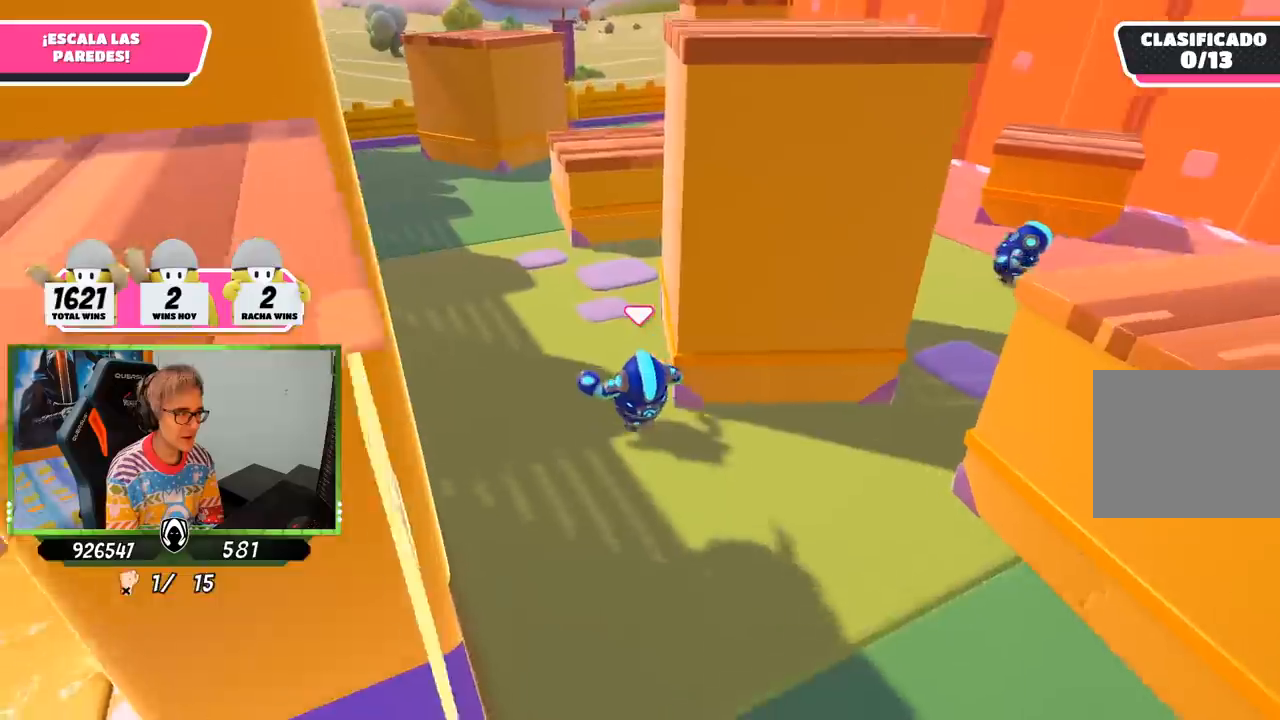
{"buttons": [], "left_stick": "up", "right_stick": "center", "events": [[300, "right_stick", "center"]]}